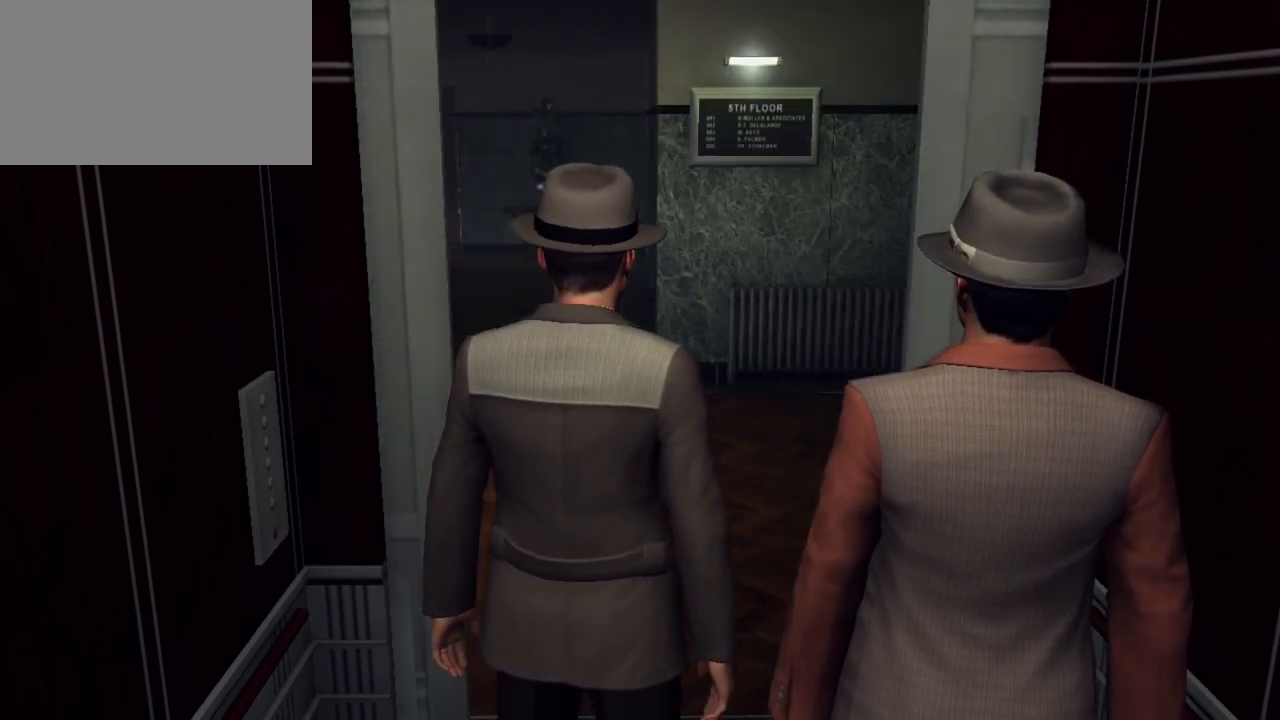
Gameplay with keyboard and mouse; each line is a JSON object with the keys and mouse buttons held at the frame after it. "events" lists presses ("down") and releases ("up") of "1", "2", "3", "4", "5", "a", "alt", "c", "caps_lock", "ctrl", "d", "e", "f", "g", "q", "r", "s", "shift", "space", "t", "tab", "v", "w", "x", "z", "mouse_left", "mouse_wheel" and "mouse_right" between this image and that frame as [ms after this image, input, new state], when the widget could be followed in between. "mouse_left", "mouse_wheel", "mouse_right" = the "left", "wheel", "right" buttons of the "mouse" list. No other keys are recorded. "wheel" means that the mouse wheel is clicked or scrolled. Not read: mouse_move.
{"keys": ["w"], "mouse": [], "events": [[17, "w", "down"]]}
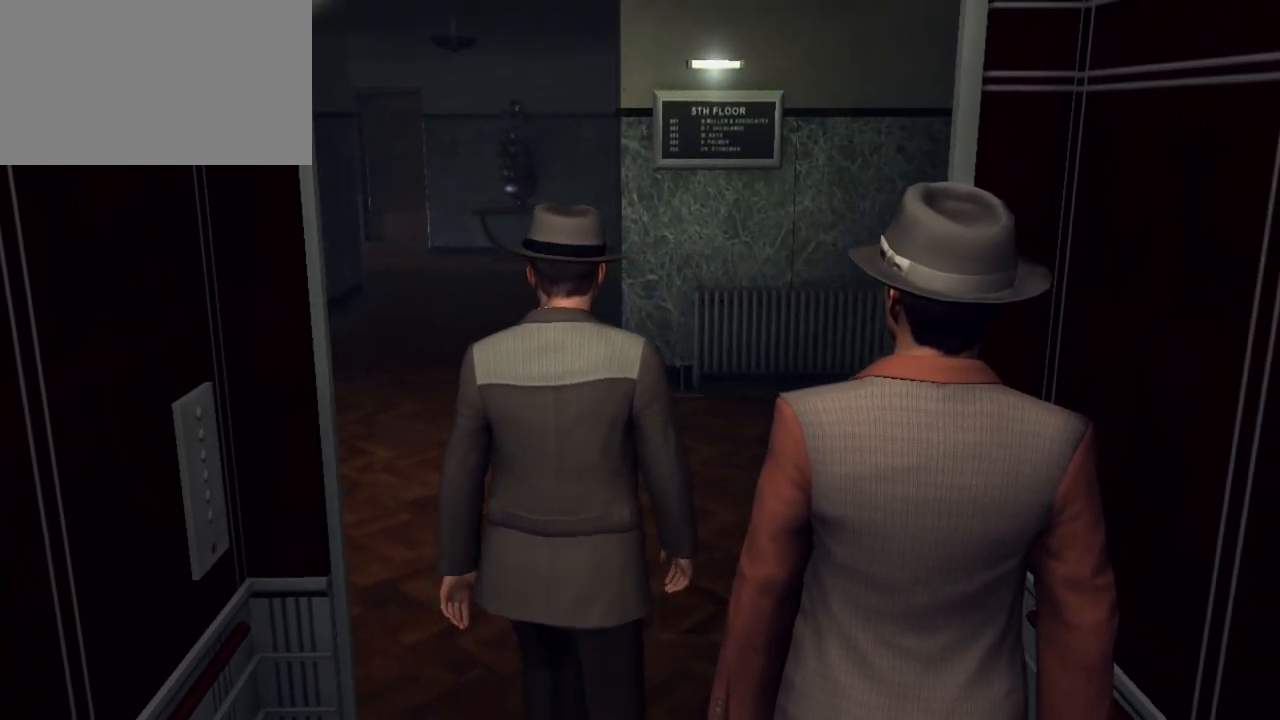
{"keys": ["a", "w"], "mouse": [], "events": [[17, "a", "down"]]}
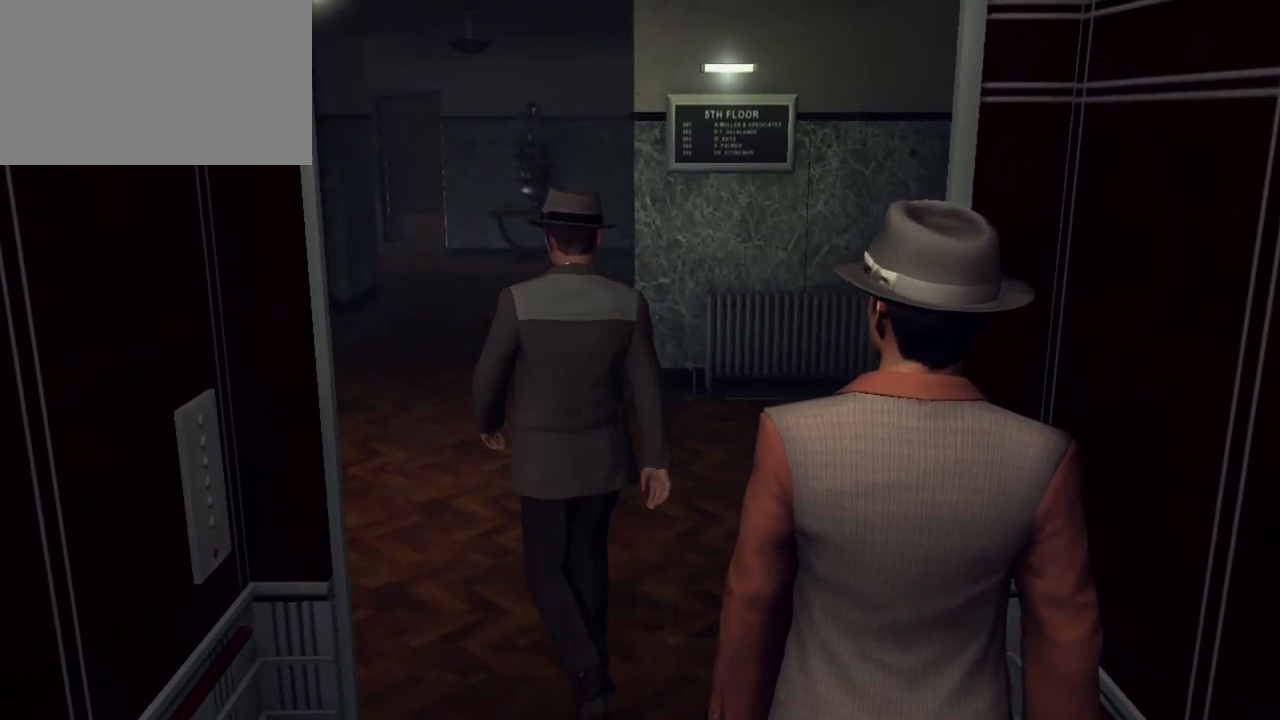
{"keys": ["w"], "mouse": [], "events": [[133, "a", "up"]]}
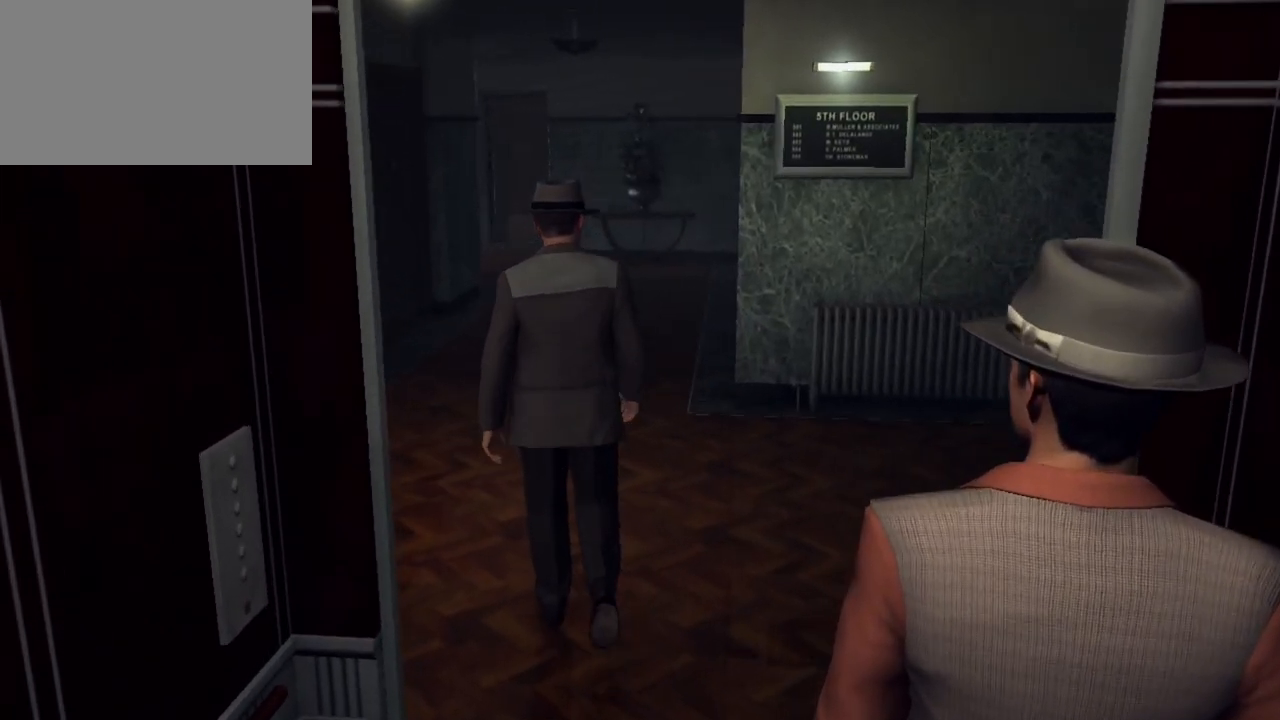
{"keys": ["w"], "mouse": [], "events": []}
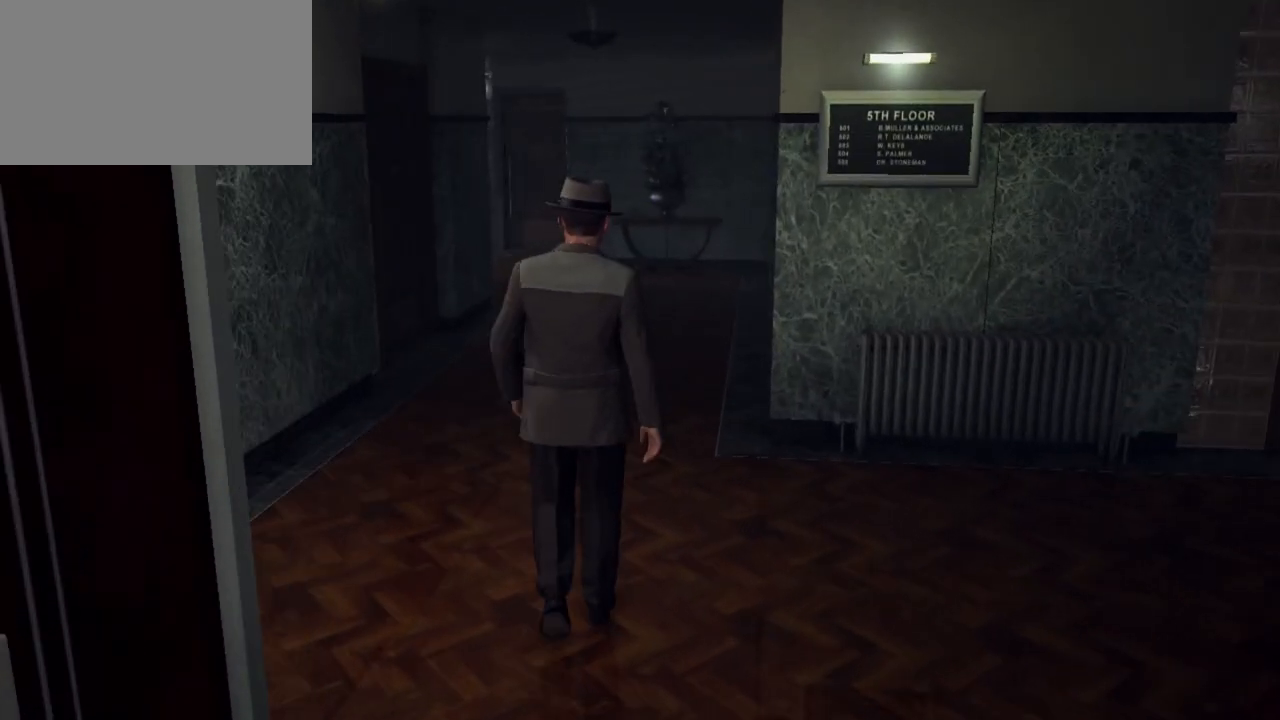
{"keys": [], "mouse": [], "events": [[250, "w", "up"]]}
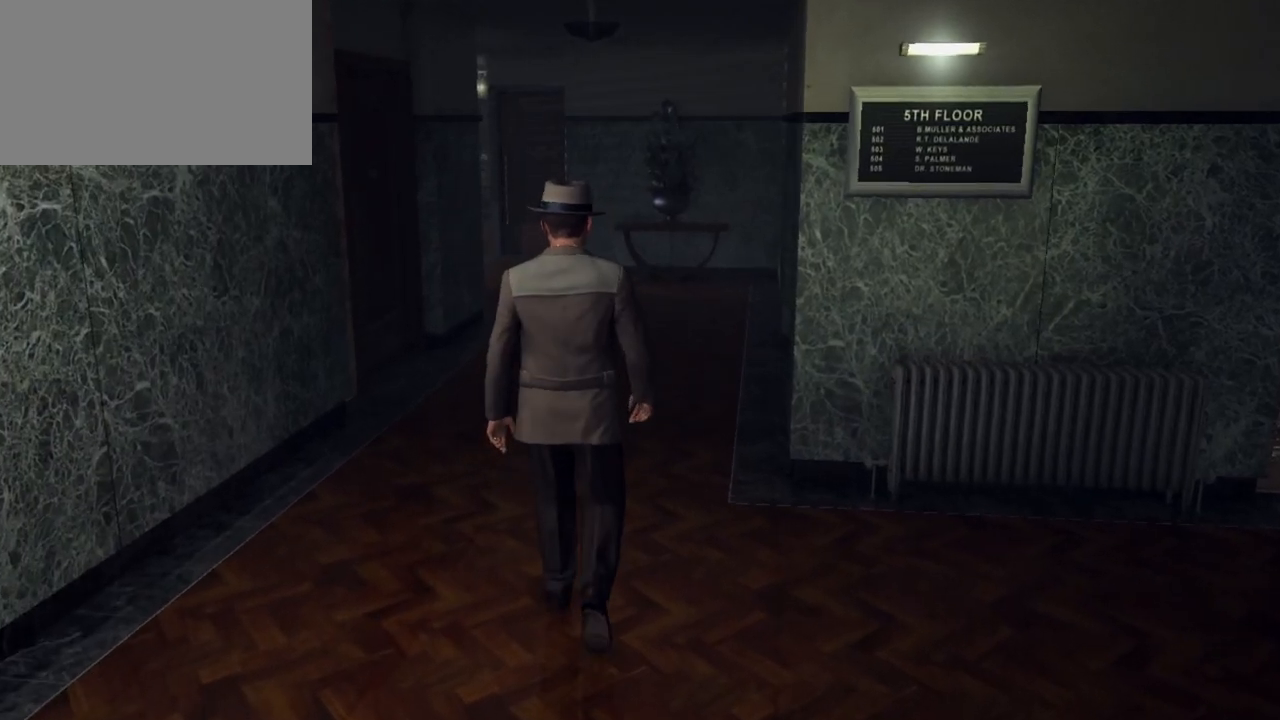
{"keys": [], "mouse": [], "events": []}
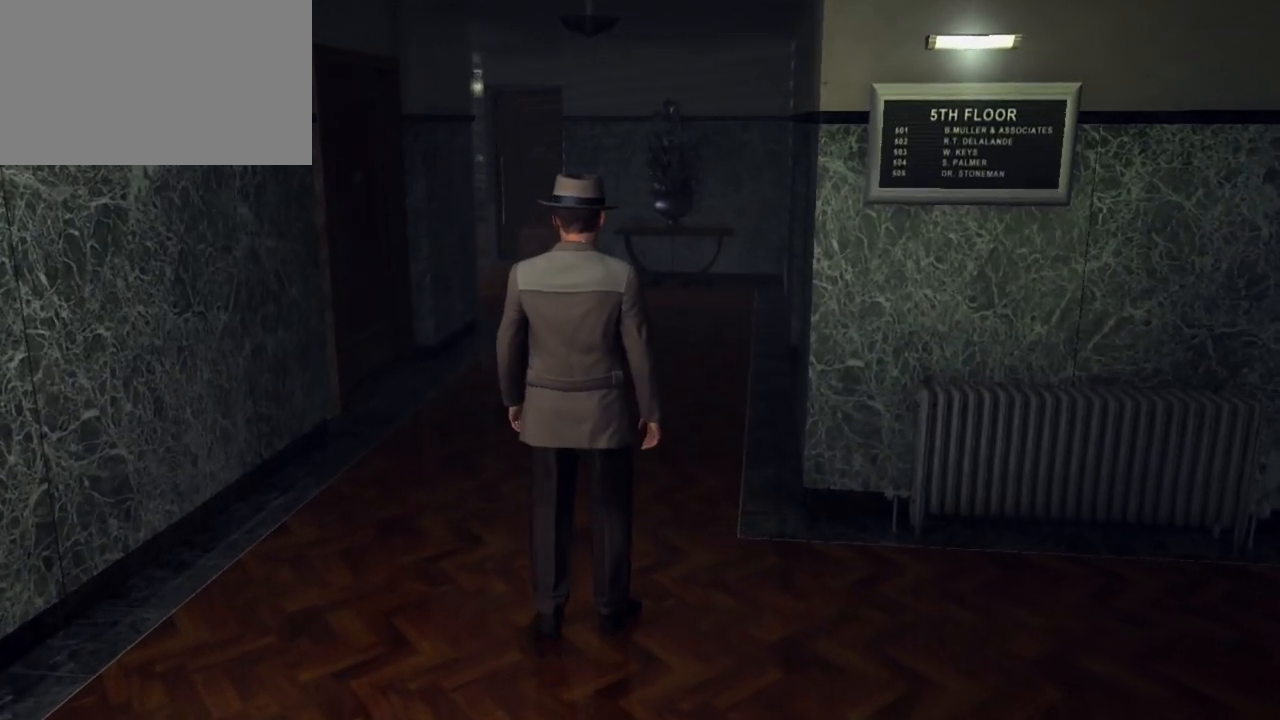
{"keys": [], "mouse": [], "events": []}
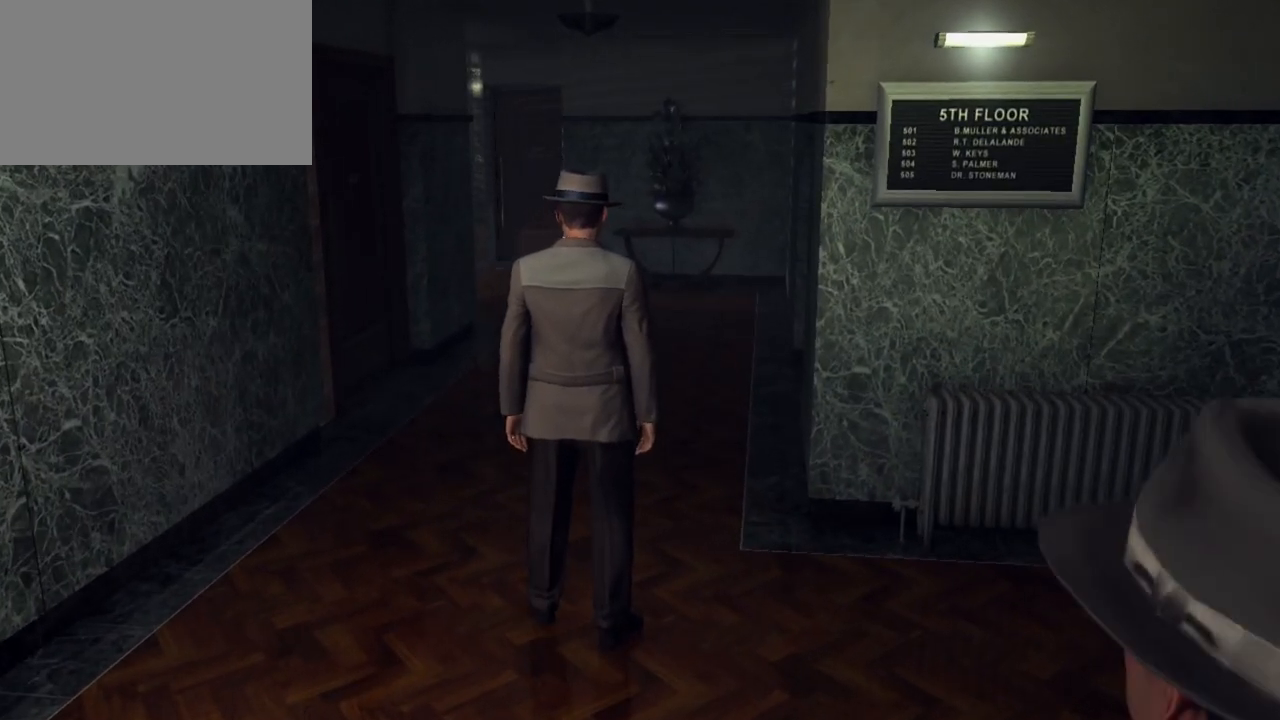
{"keys": ["w"], "mouse": [], "events": [[300, "w", "down"]]}
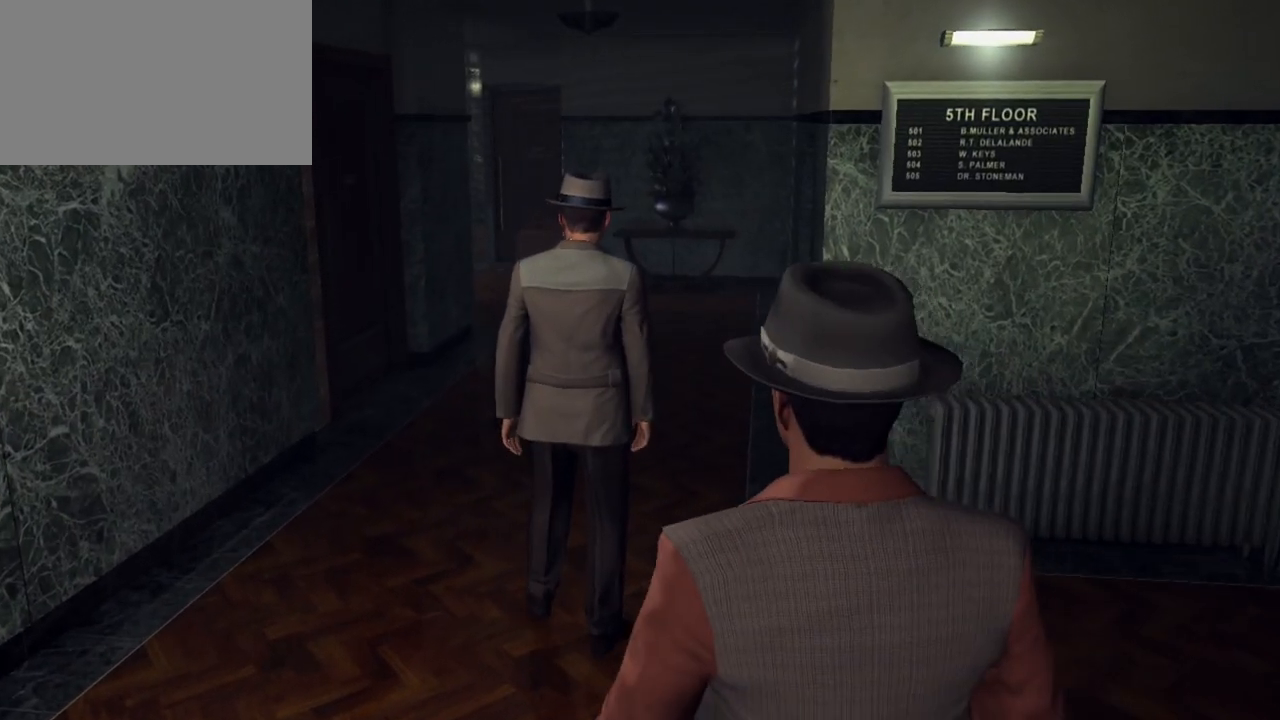
{"keys": ["shift", "w"], "mouse": [], "events": [[33, "shift", "down"]]}
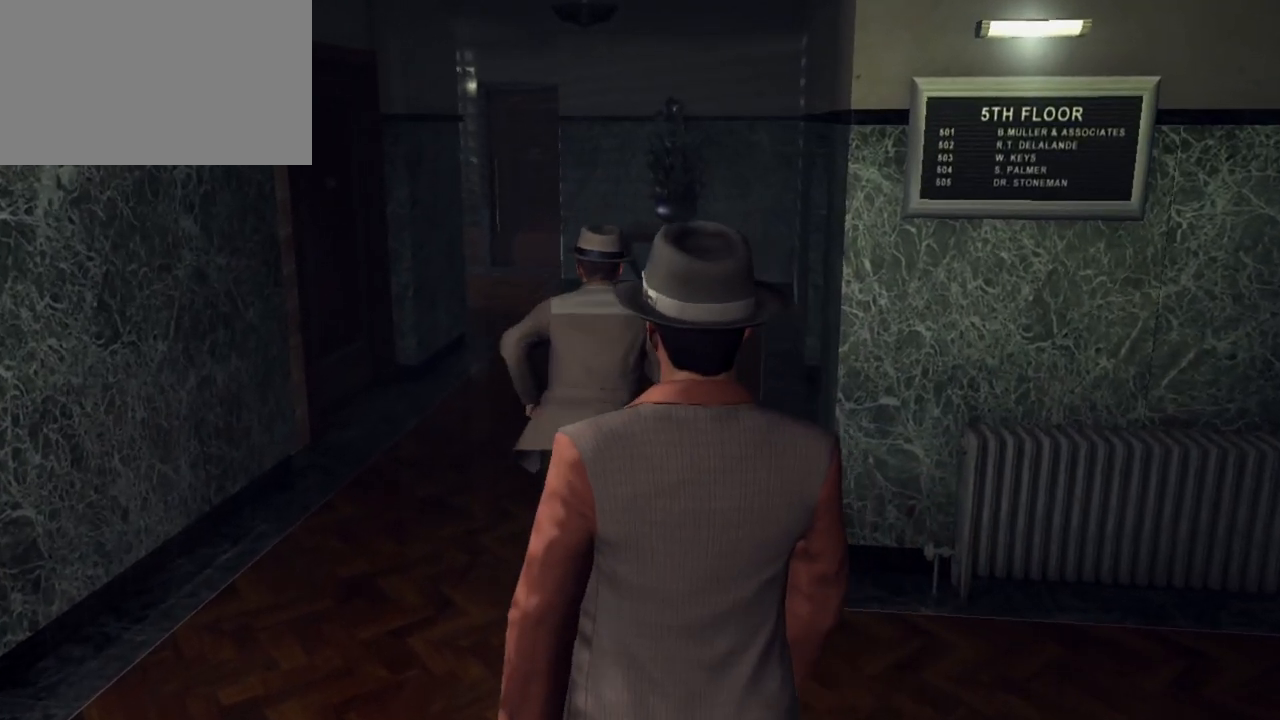
{"keys": ["w"], "mouse": [], "events": [[150, "shift", "up"]]}
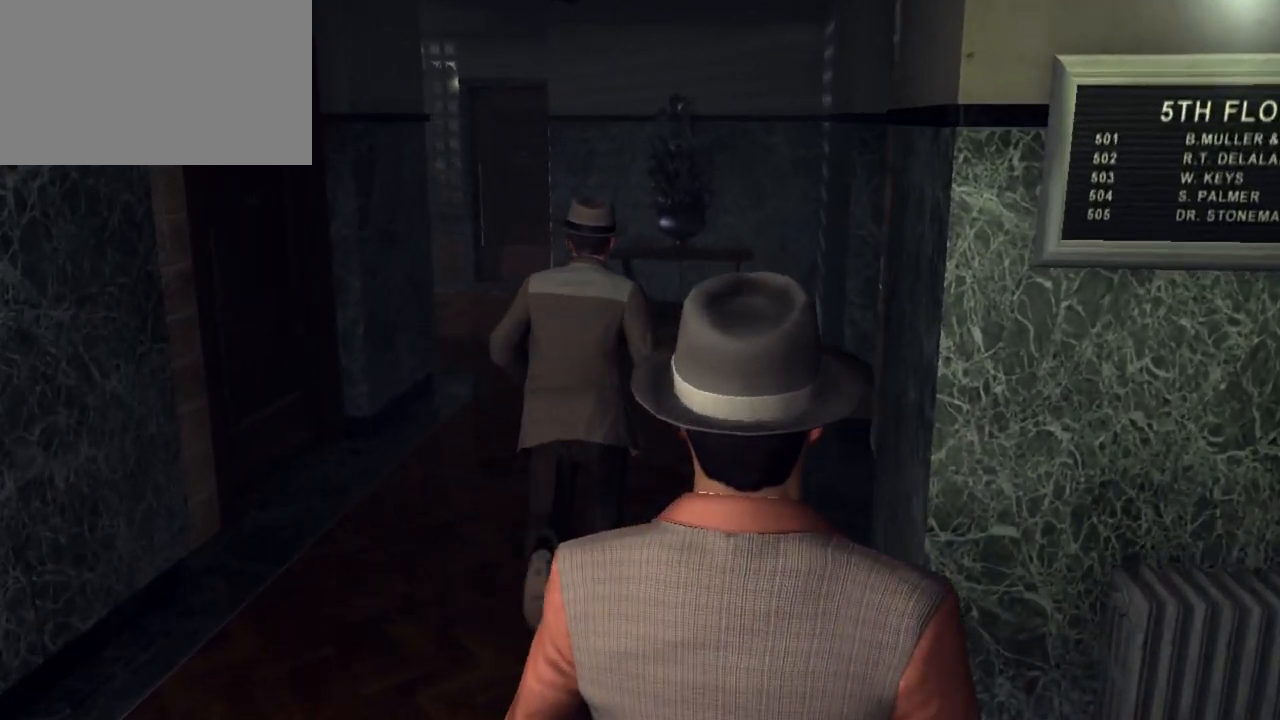
{"keys": ["w"], "mouse": [], "events": []}
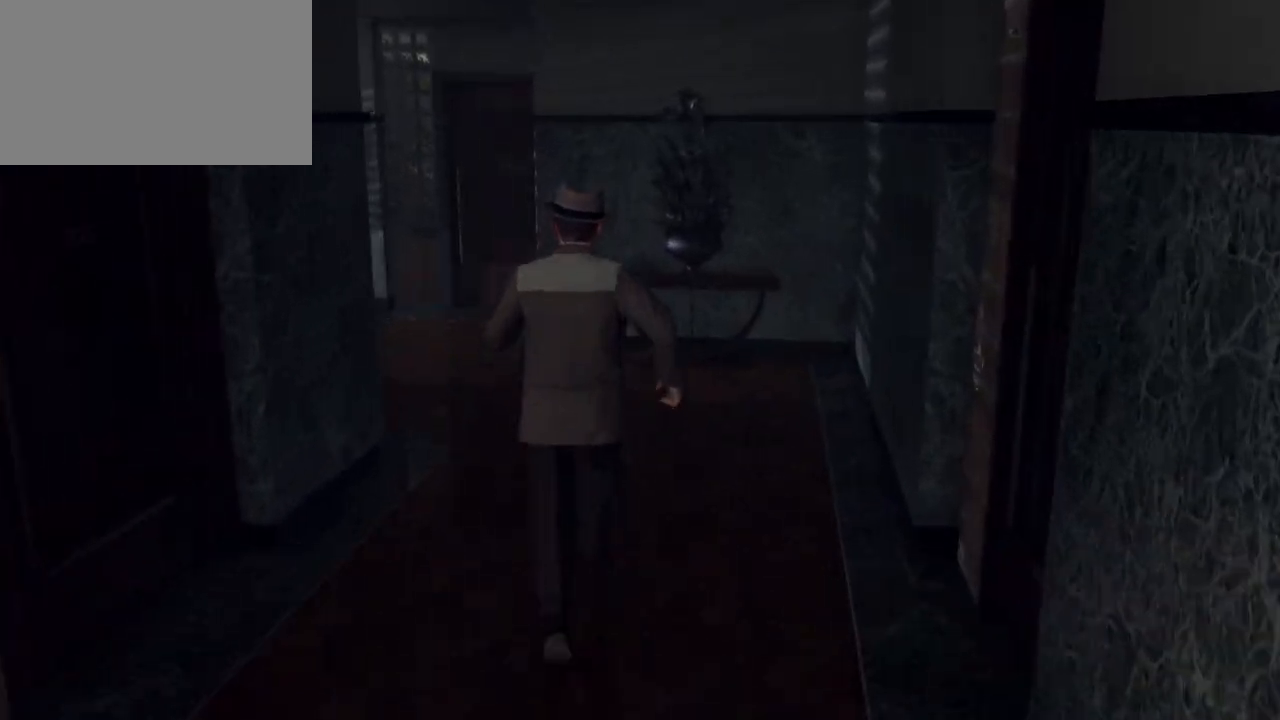
{"keys": ["a", "w"], "mouse": [], "events": [[367, "a", "down"]]}
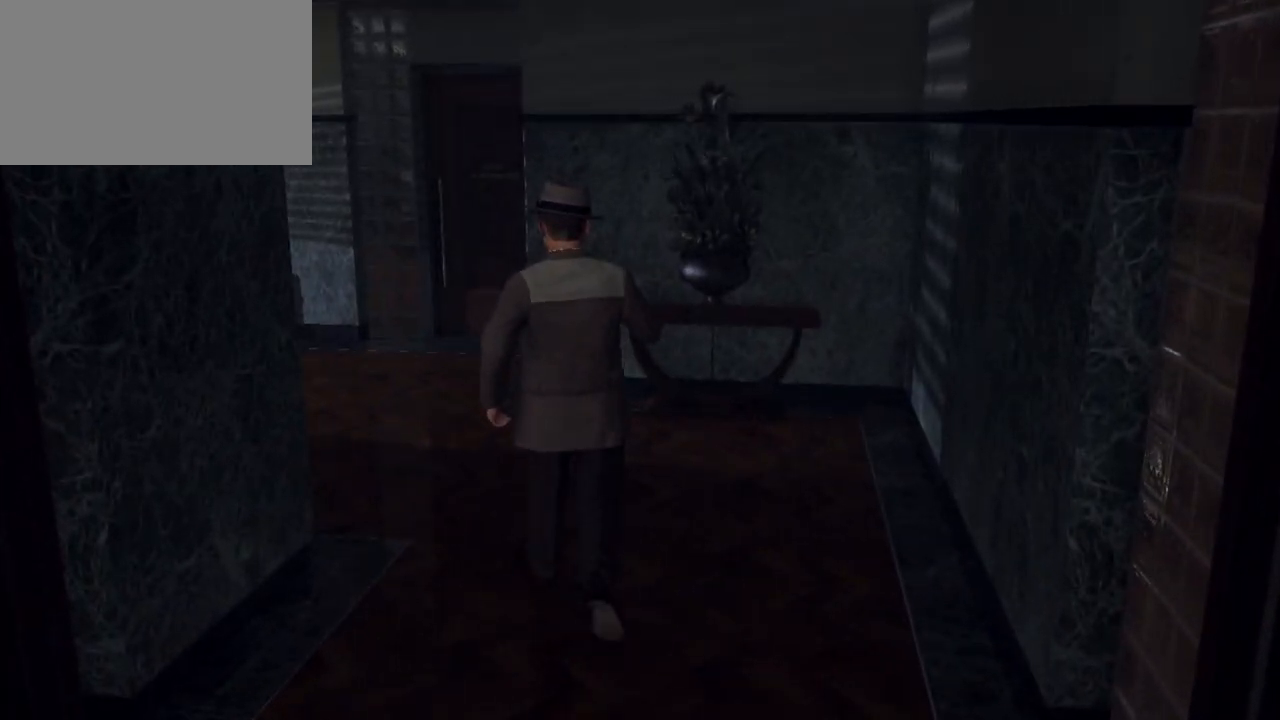
{"keys": ["a", "w"], "mouse": [], "events": [[383, "a", "up"], [483, "a", "down"]]}
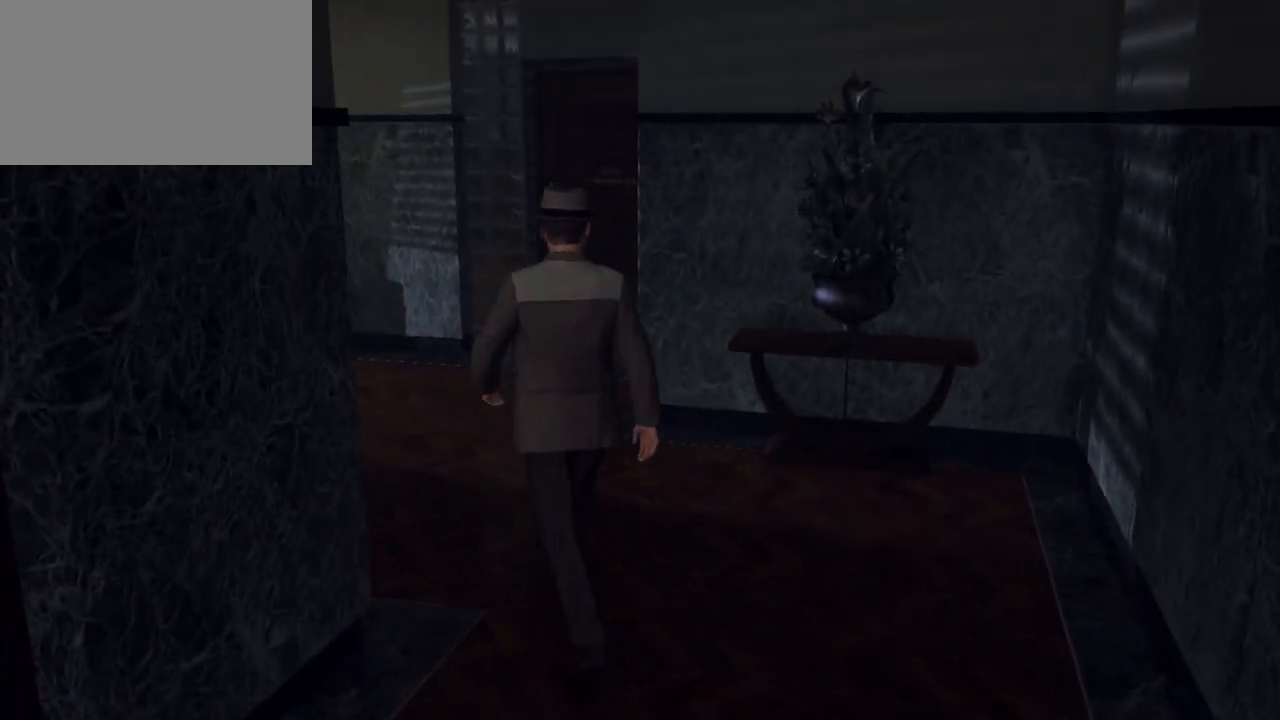
{"keys": ["w"], "mouse": [], "events": [[217, "a", "up"]]}
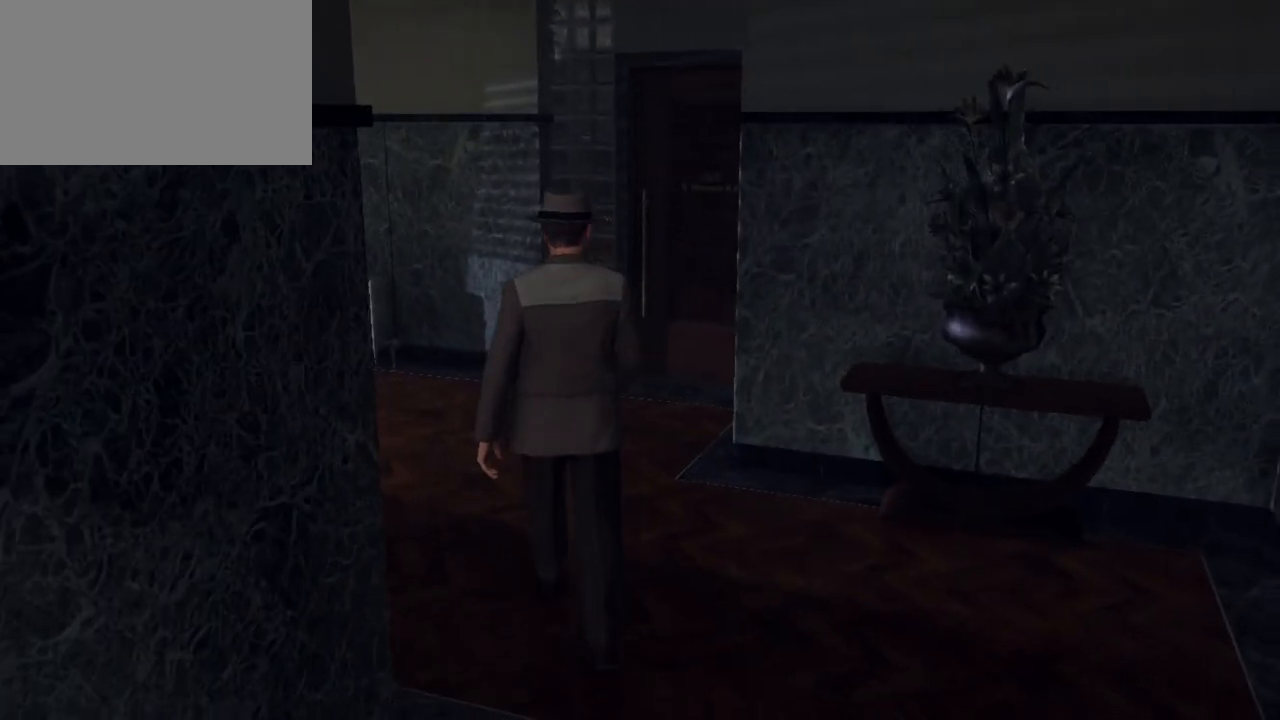
{"keys": ["w"], "mouse": [], "events": []}
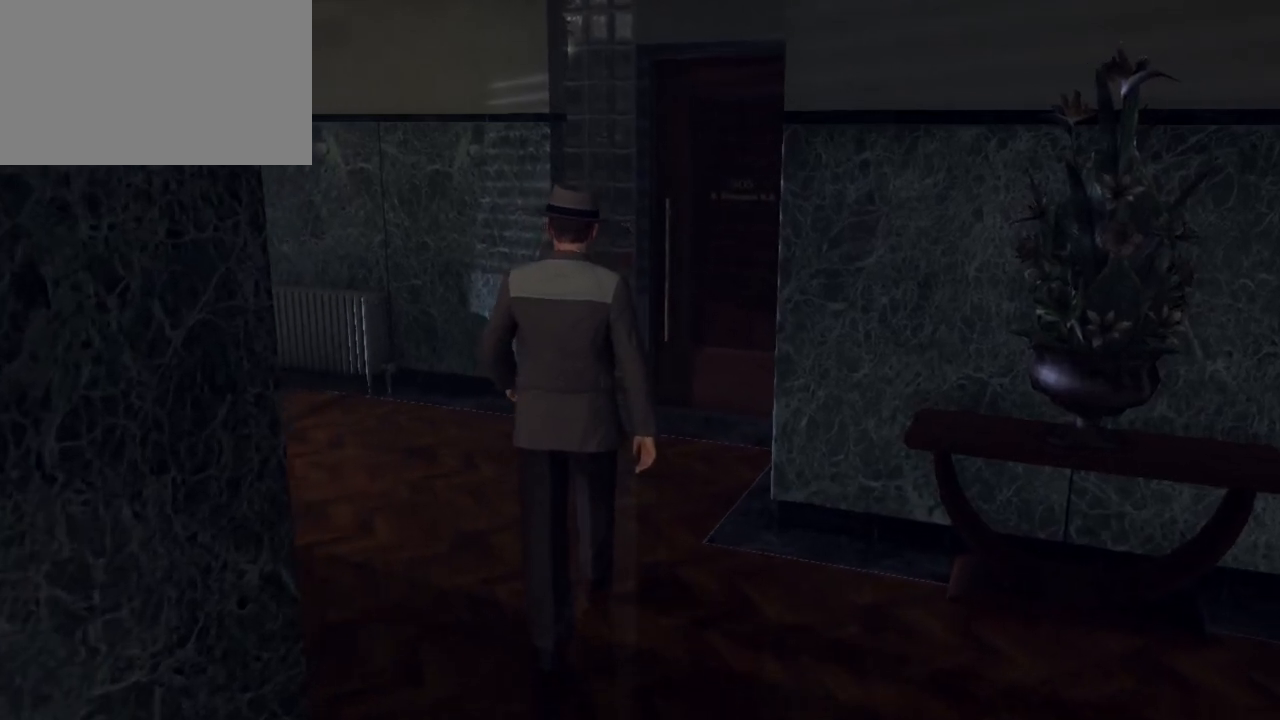
{"keys": ["w"], "mouse": [], "events": []}
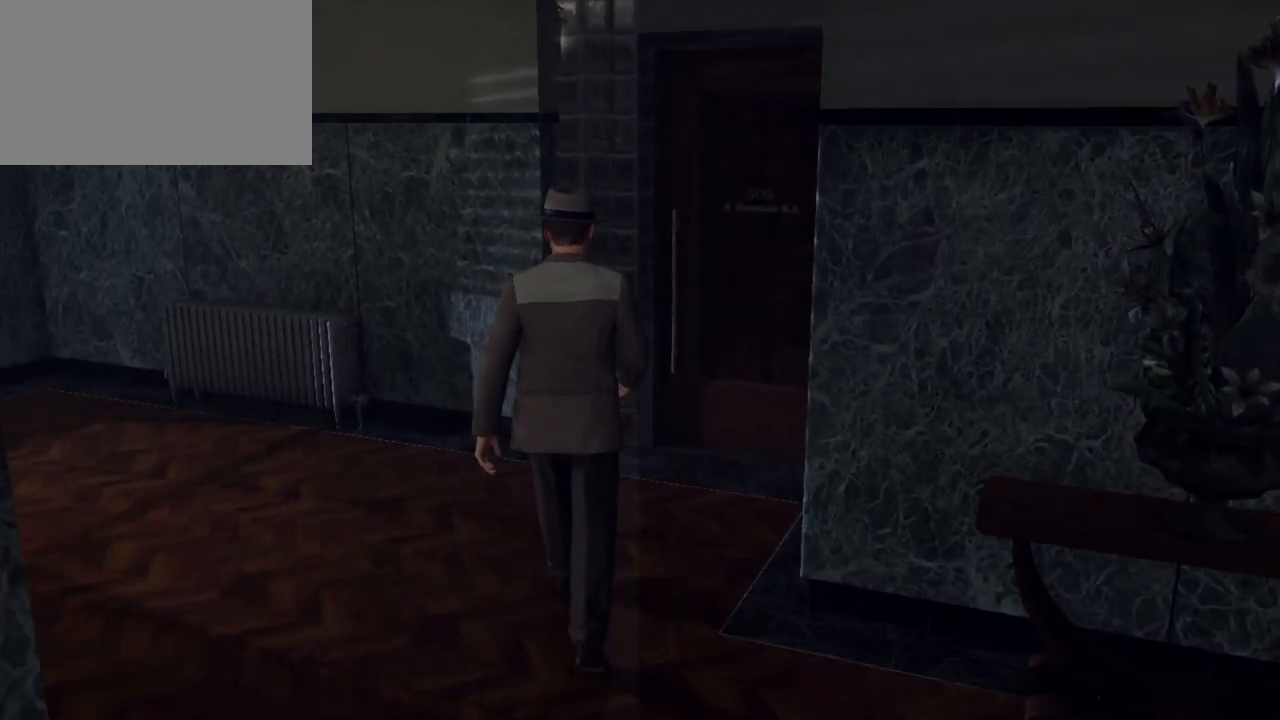
{"keys": ["w"], "mouse": [], "events": [[67, "d", "down"], [300, "d", "up"]]}
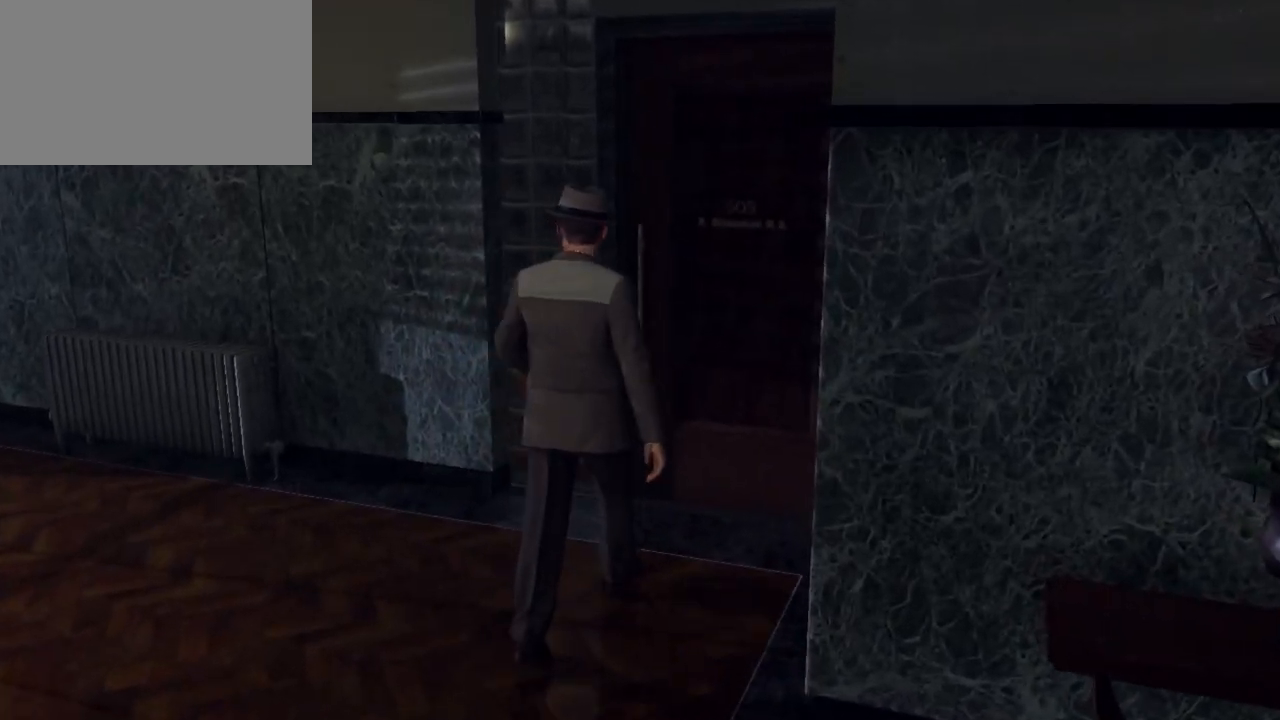
{"keys": ["w"], "mouse": [], "events": [[133, "d", "down"], [417, "d", "up"]]}
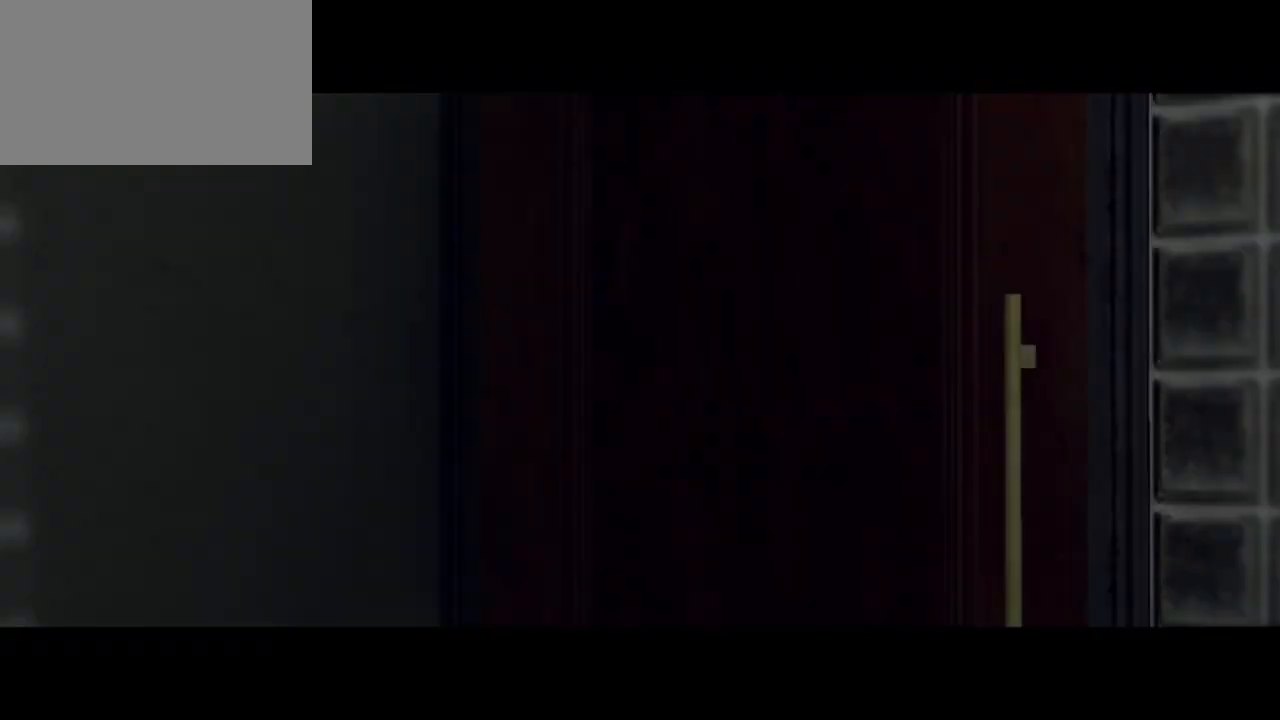
{"keys": ["w"], "mouse": [], "events": []}
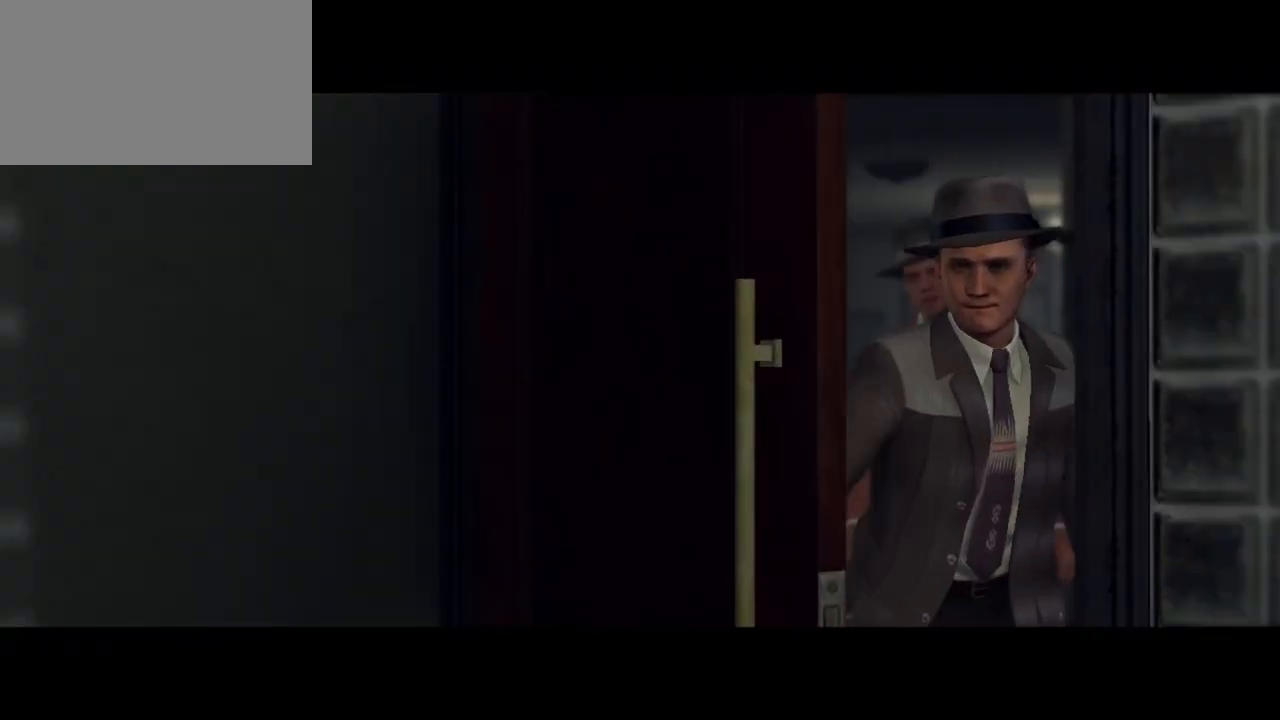
{"keys": ["w"], "mouse": [], "events": []}
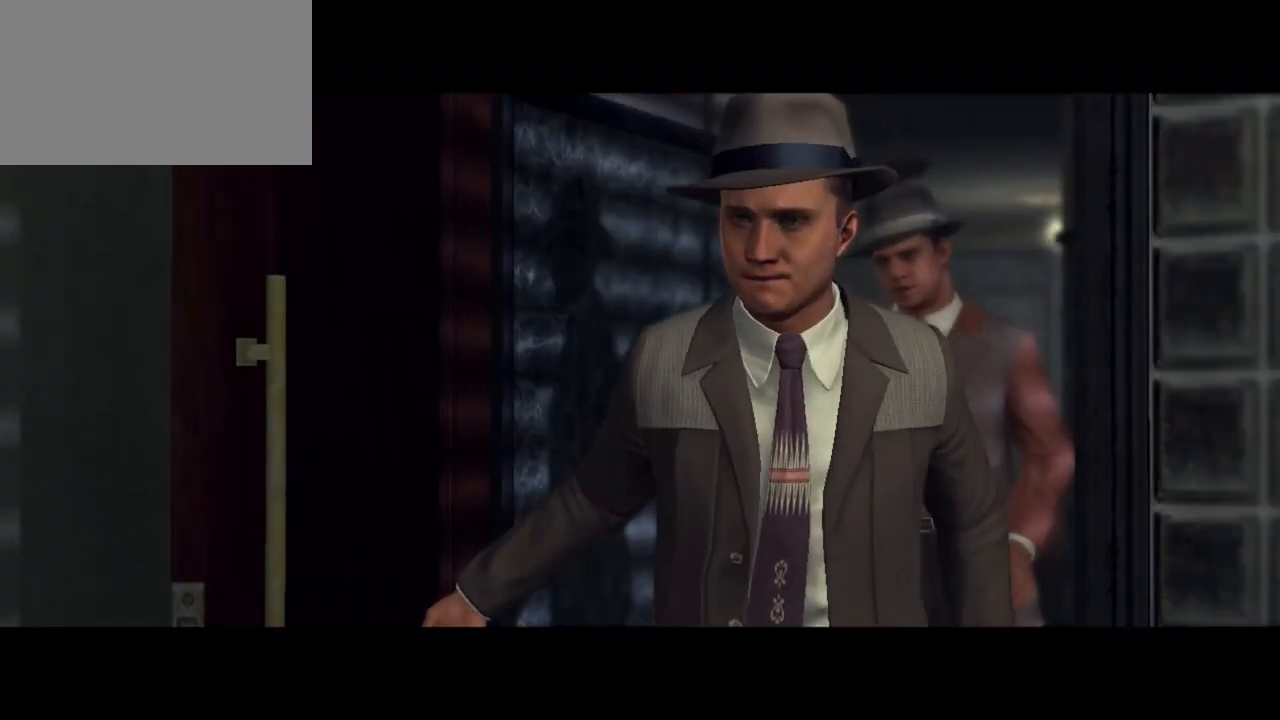
{"keys": ["w"], "mouse": [], "events": []}
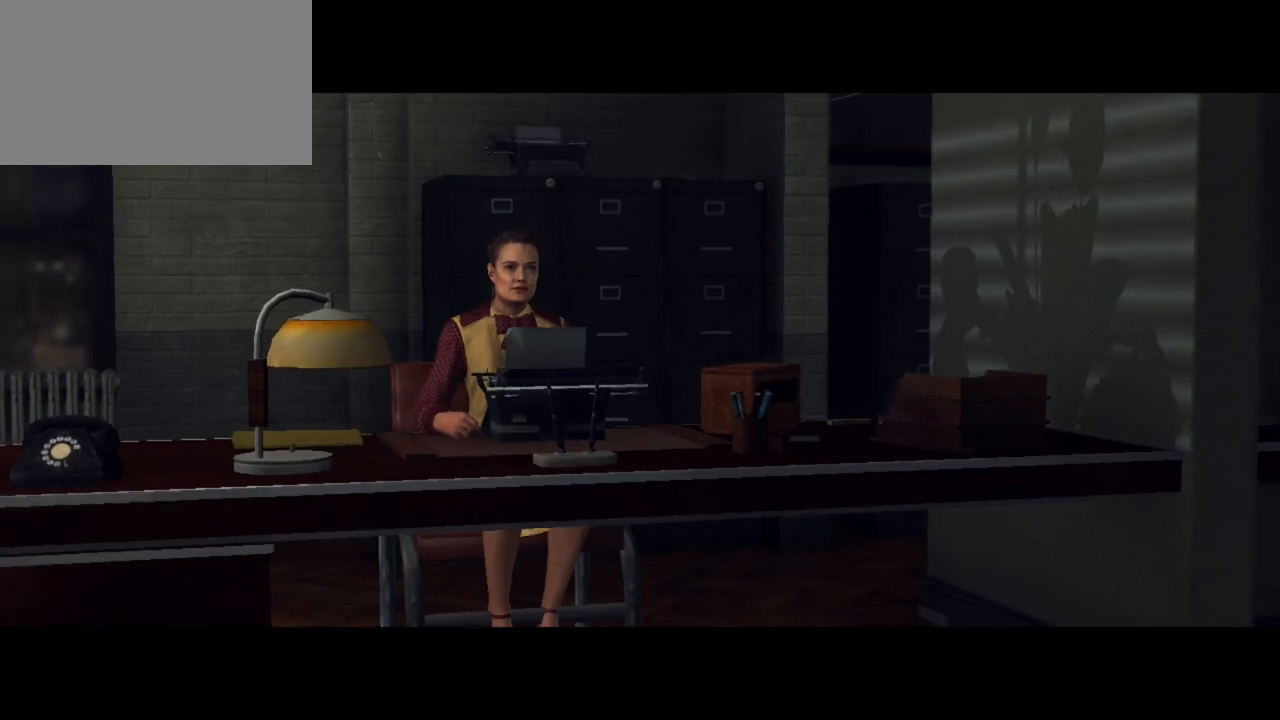
{"keys": [], "mouse": [], "events": [[283, "w", "up"]]}